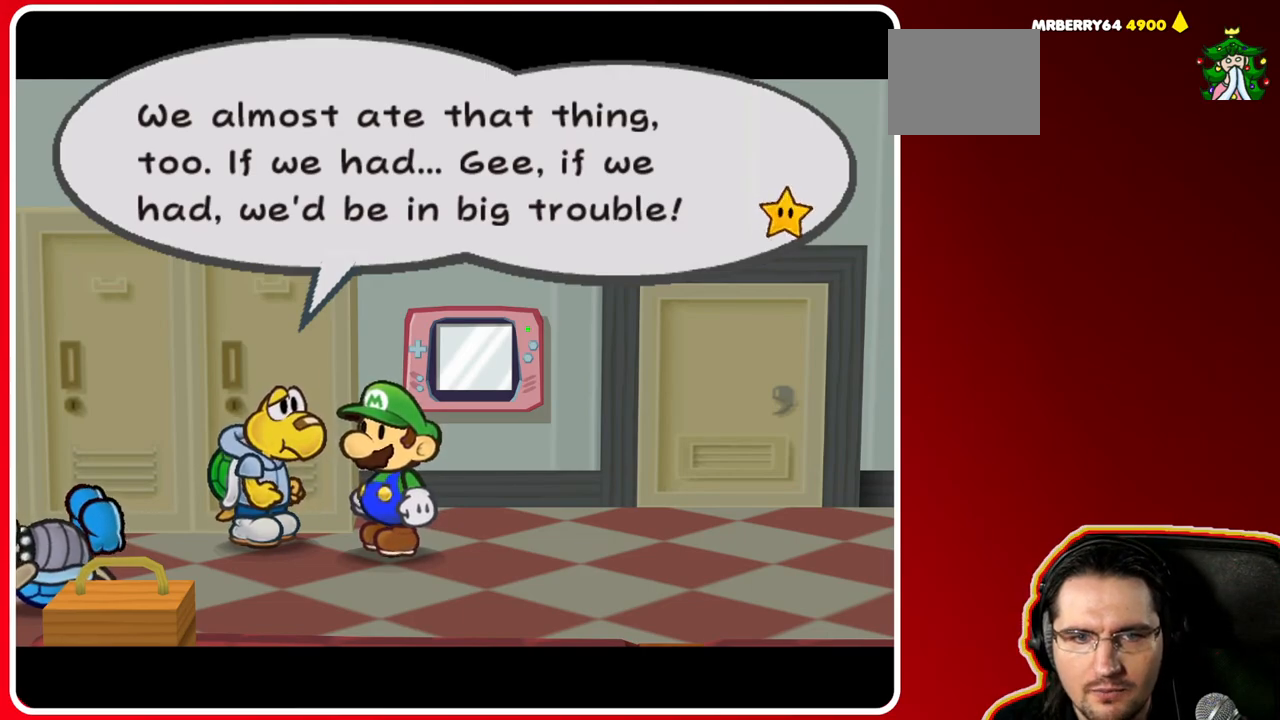
Gameplay with a controller (Nintendo layout); each line is a JSON object with the inputs held at the frame after it. "events" lists button and stick changes between this image and that frame as [ms after this image, input, new state], when the widget could be followed in between. Not read: L3 R3.
{"buttons": [], "left_stick": "center", "right_stick": "center", "events": [[33, "A", "down"], [217, "A", "up"]]}
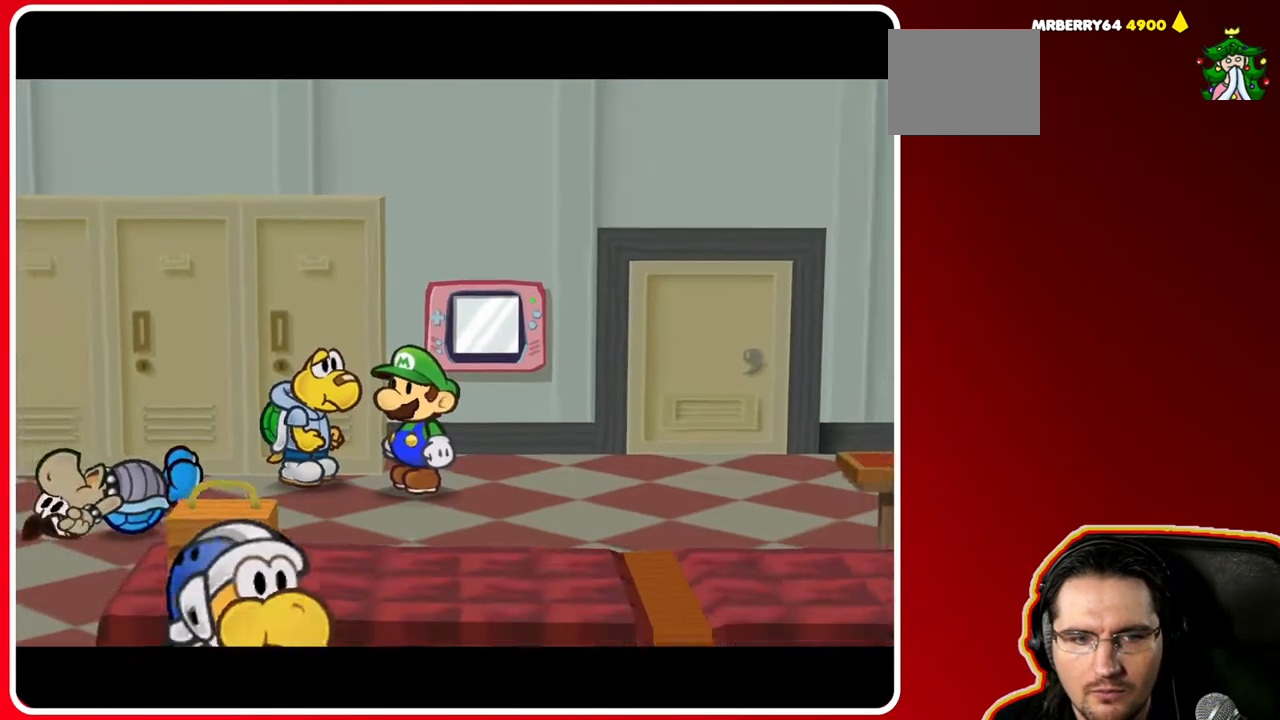
{"buttons": [], "left_stick": "center", "right_stick": "center", "events": []}
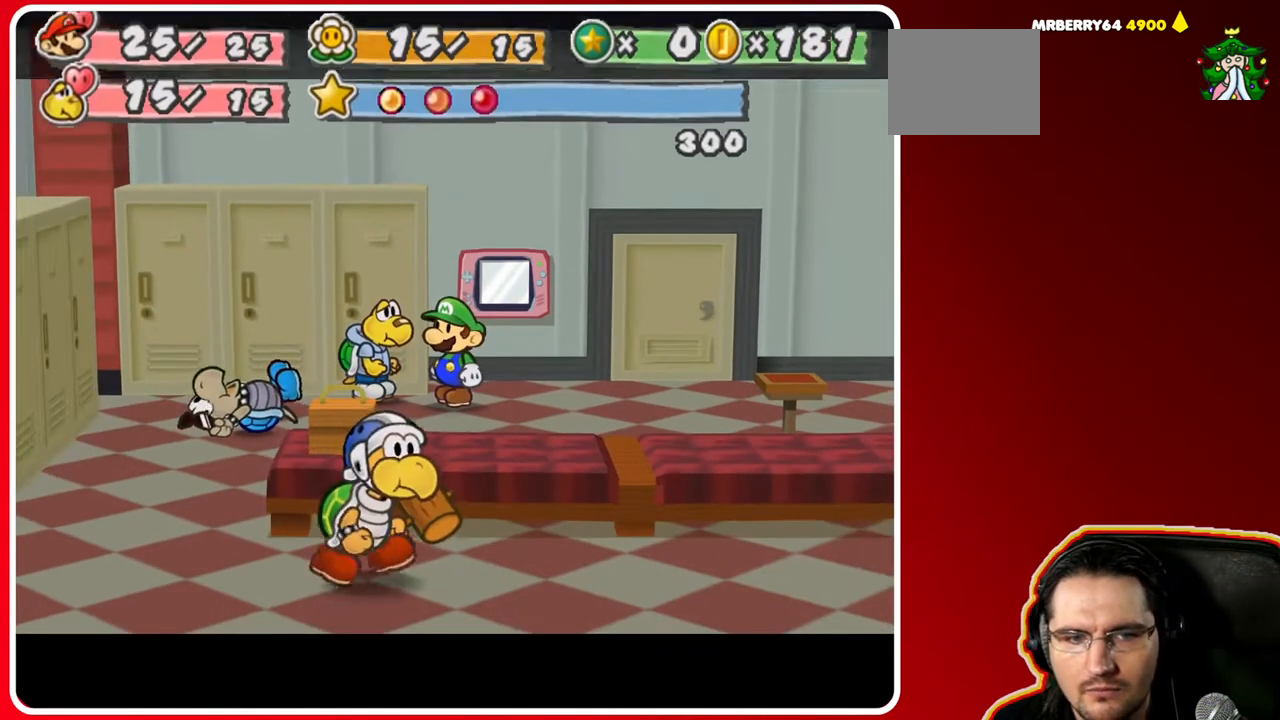
{"buttons": [], "left_stick": "center", "right_stick": "center", "events": []}
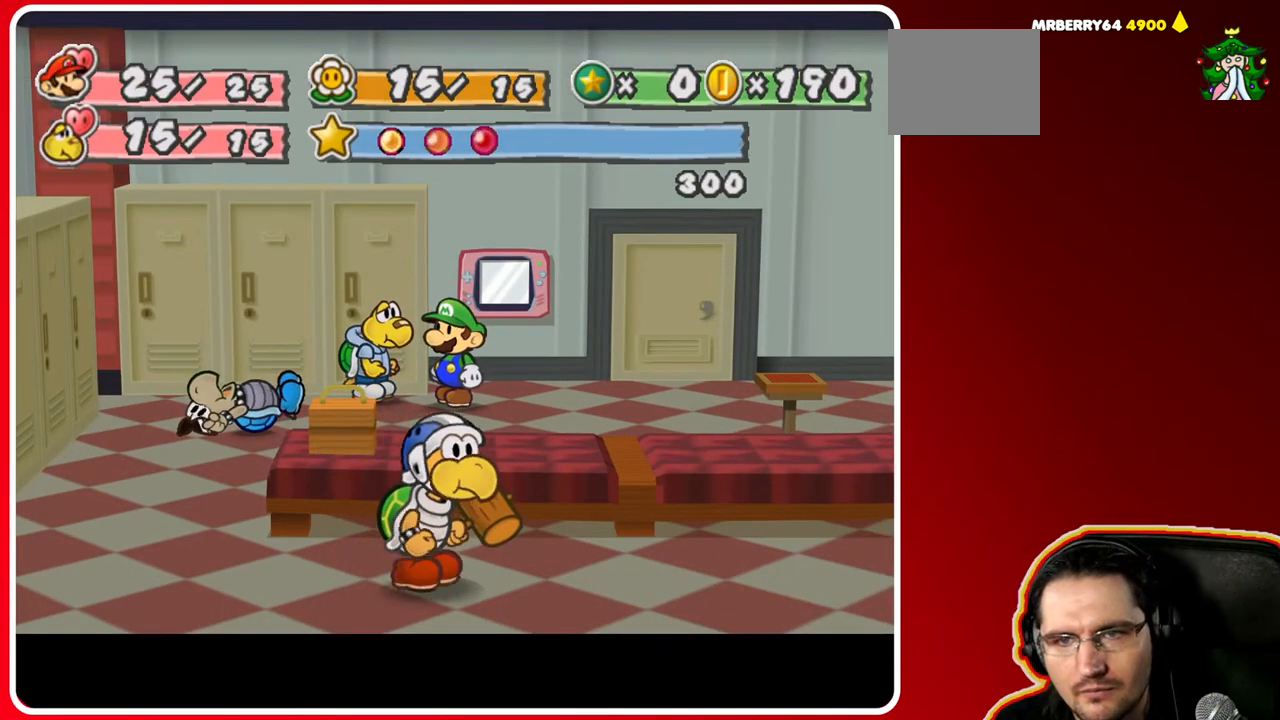
{"buttons": [], "left_stick": "right", "right_stick": "center", "events": [[67, "left_stick", "right"]]}
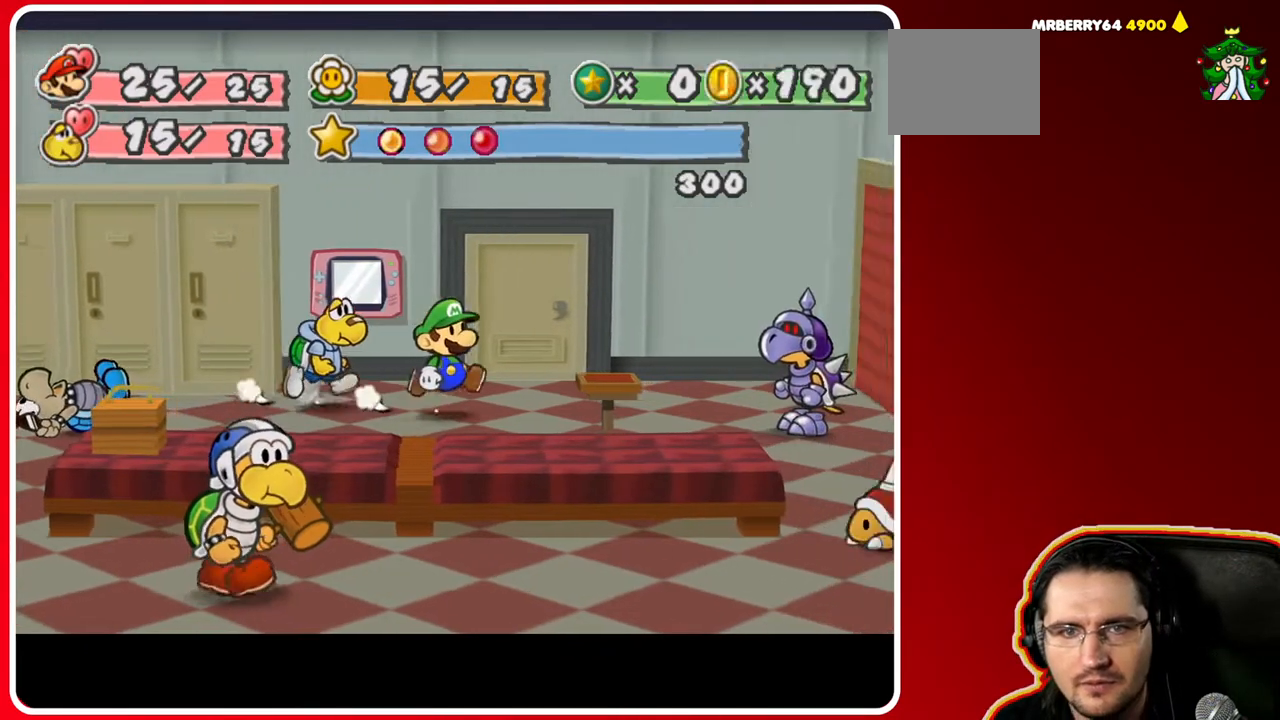
{"buttons": [], "left_stick": "right", "right_stick": "center", "events": [[150, "A", "down"], [267, "A", "up"]]}
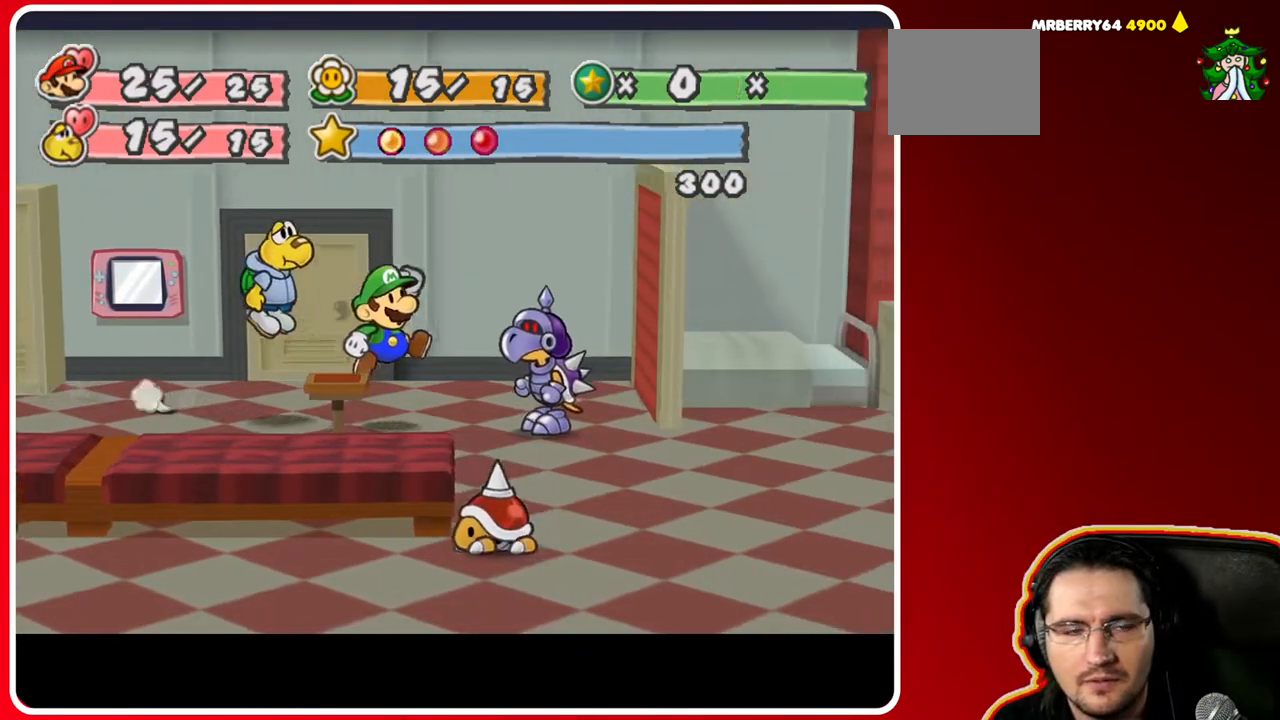
{"buttons": [], "left_stick": "center", "right_stick": "center", "events": [[117, "left_stick", "down"], [483, "left_stick", "center"]]}
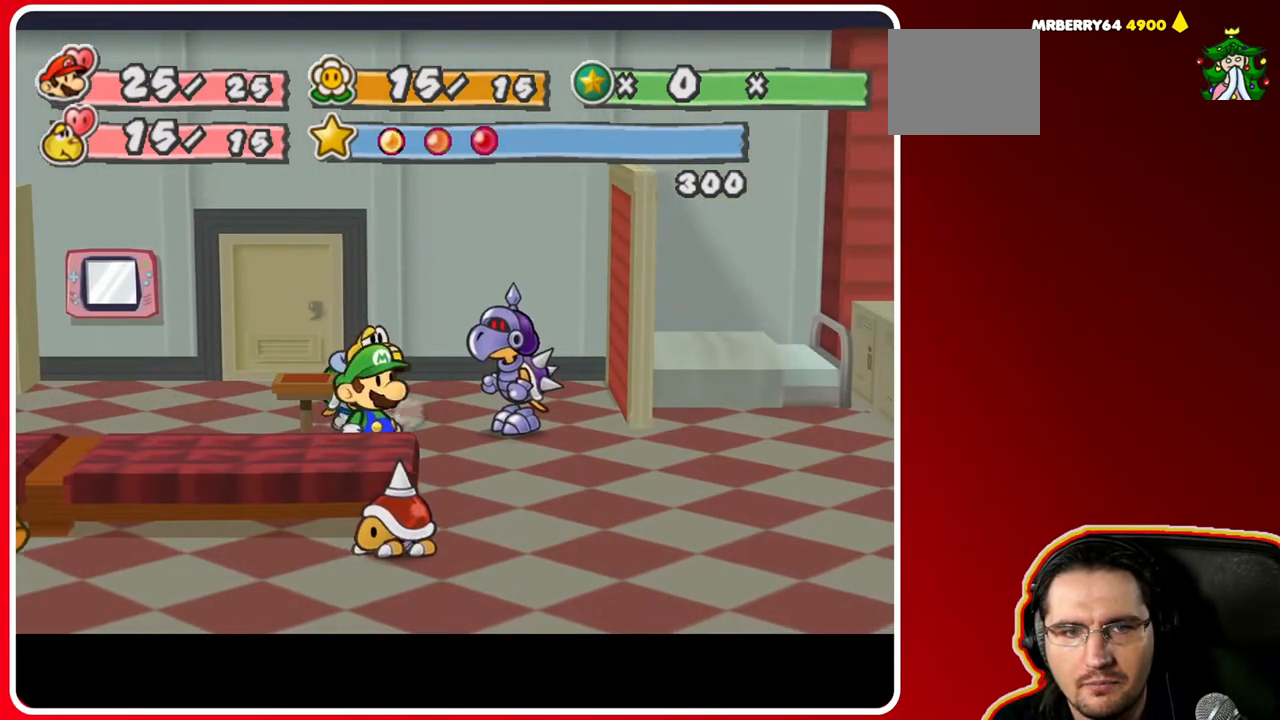
{"buttons": [], "left_stick": "up-right", "right_stick": "center", "events": [[17, "left_stick", "left"], [183, "A", "down"], [250, "left_stick", "up"], [350, "A", "up"], [367, "left_stick", "up-right"]]}
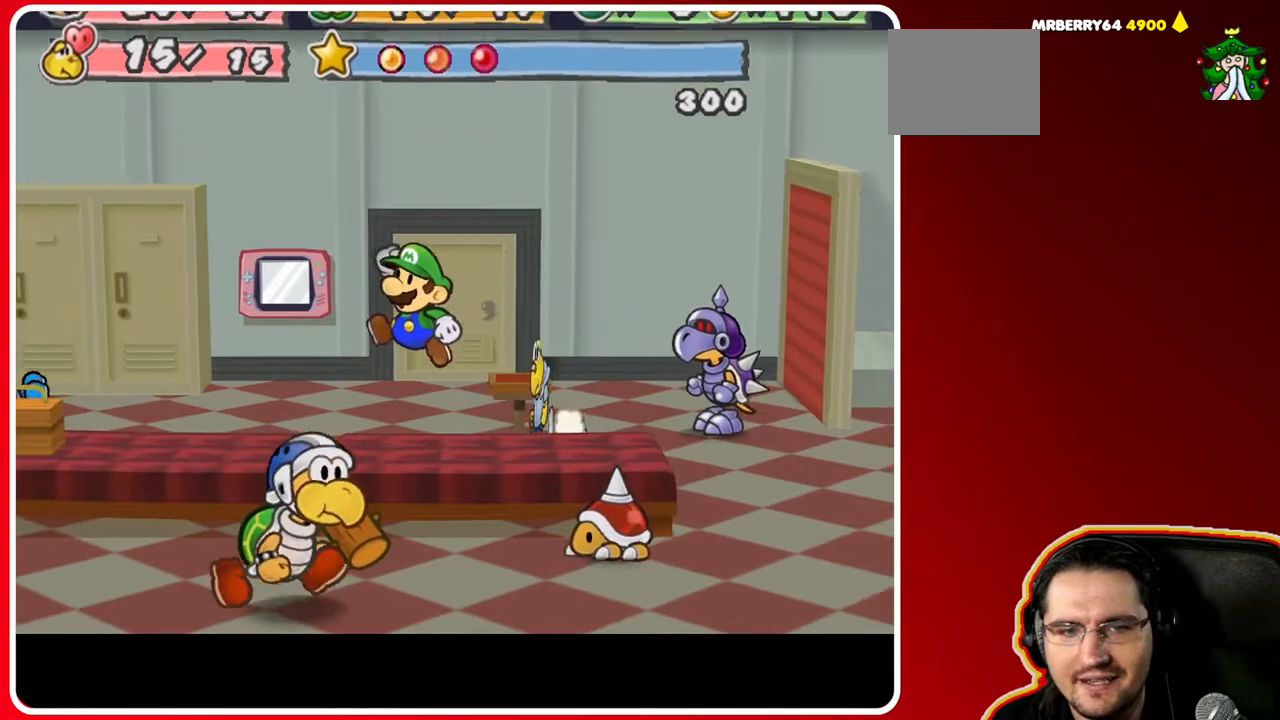
{"buttons": ["A"], "left_stick": "up", "right_stick": "center", "events": [[133, "left_stick", "center"], [283, "left_stick", "up-right"], [400, "left_stick", "up"], [417, "A", "down"]]}
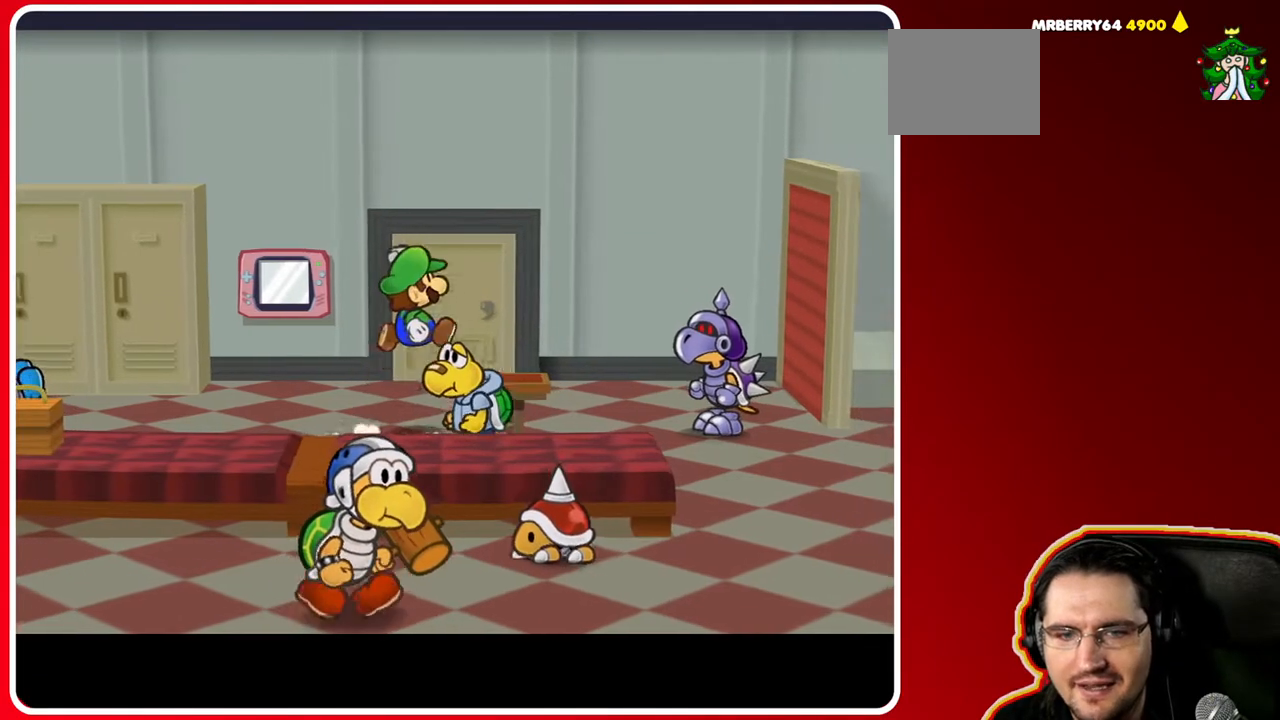
{"buttons": [], "left_stick": "center", "right_stick": "center", "events": [[83, "left_stick", "center"], [133, "A", "up"]]}
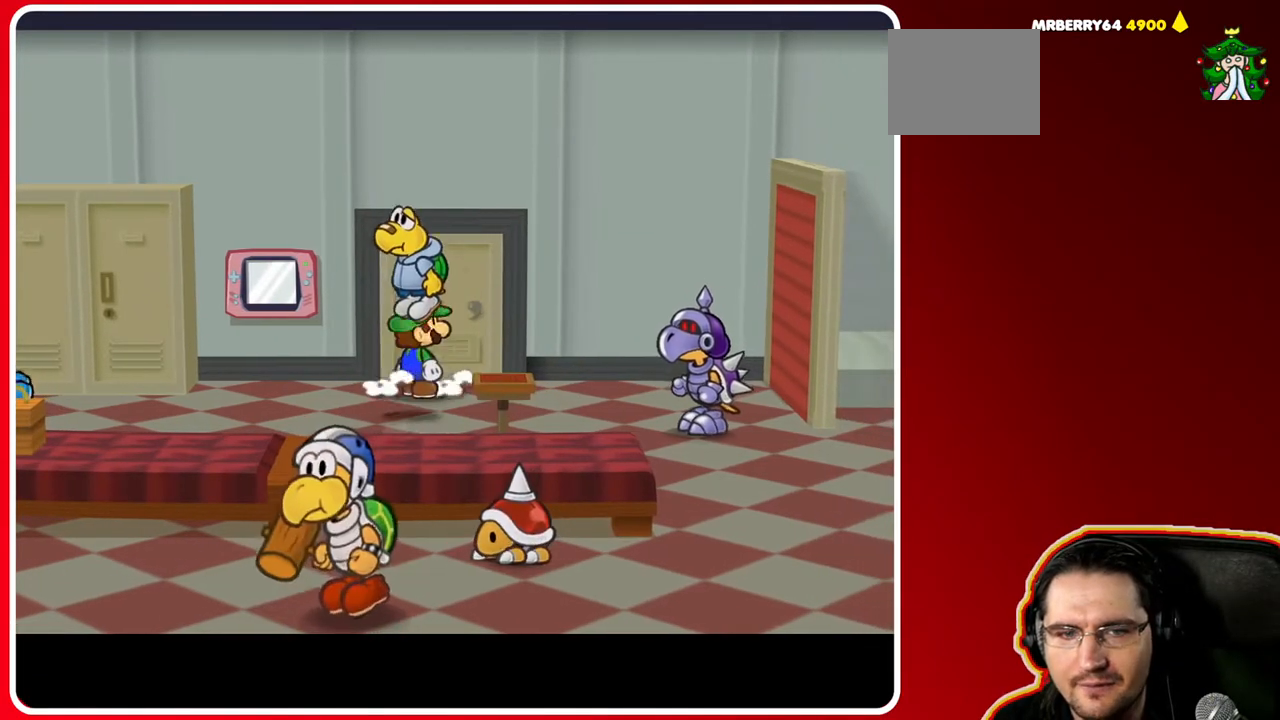
{"buttons": [], "left_stick": "left", "right_stick": "center", "events": [[233, "left_stick", "down"], [467, "left_stick", "left"]]}
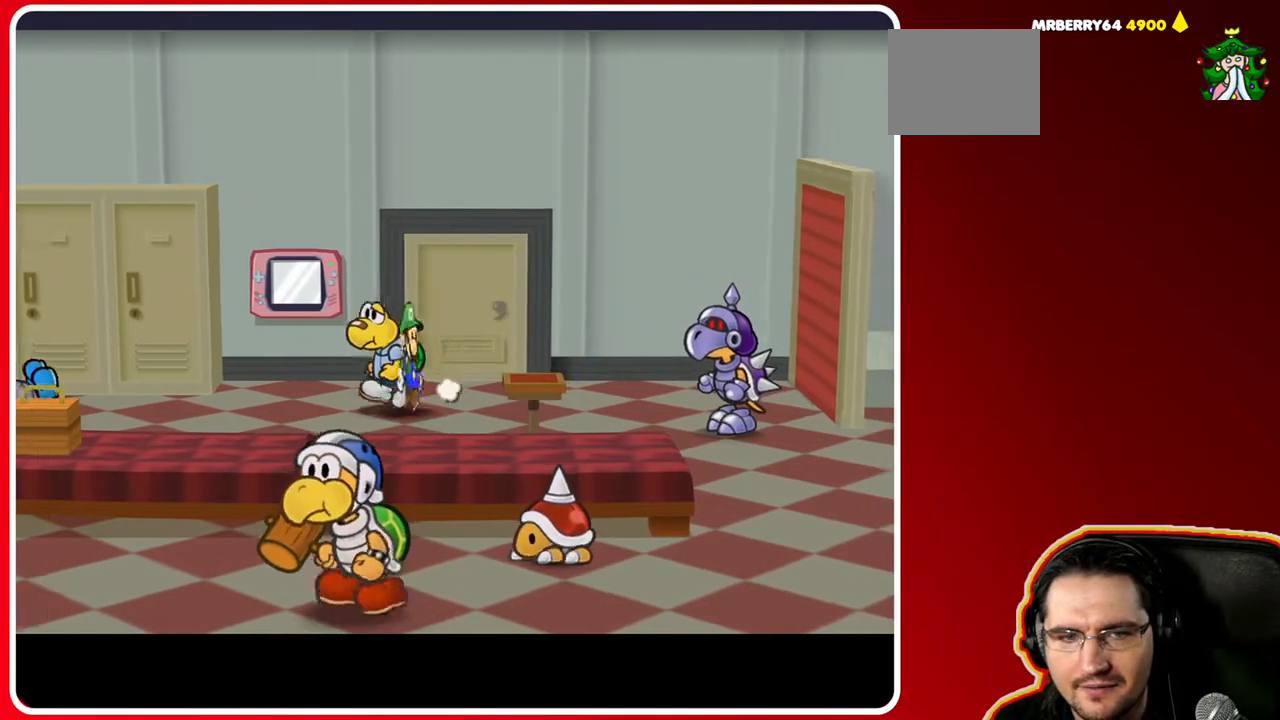
{"buttons": [], "left_stick": "up-left", "right_stick": "center", "events": [[50, "left_stick", "up-left"]]}
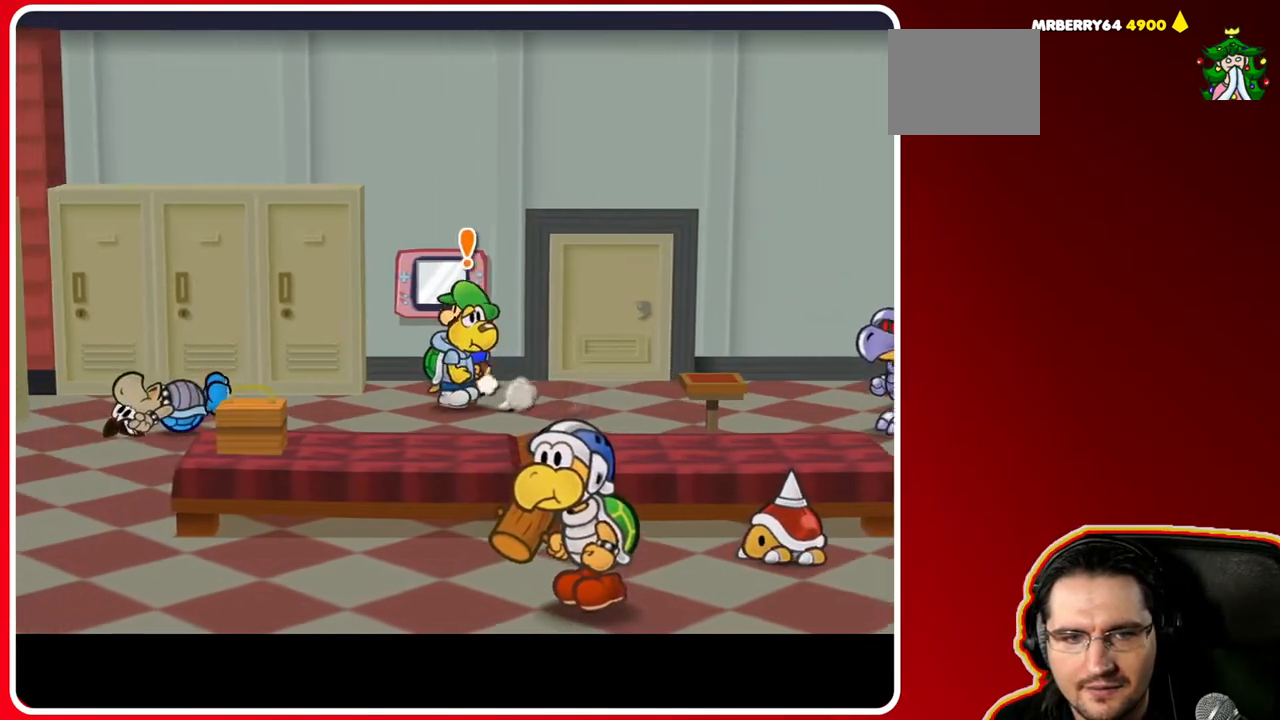
{"buttons": ["A"], "left_stick": "center", "right_stick": "center", "events": [[133, "A", "down"], [133, "left_stick", "center"], [200, "A", "up"], [467, "A", "down"]]}
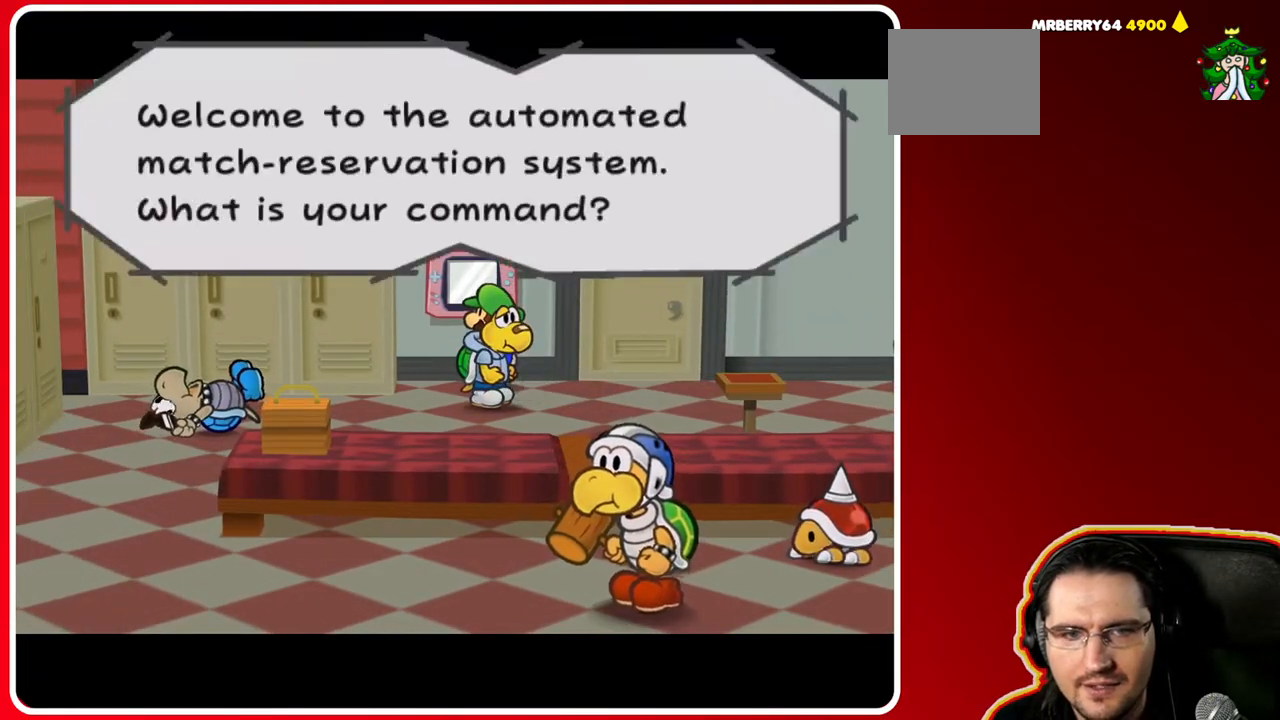
{"buttons": [], "left_stick": "center", "right_stick": "center", "events": [[100, "A", "up"]]}
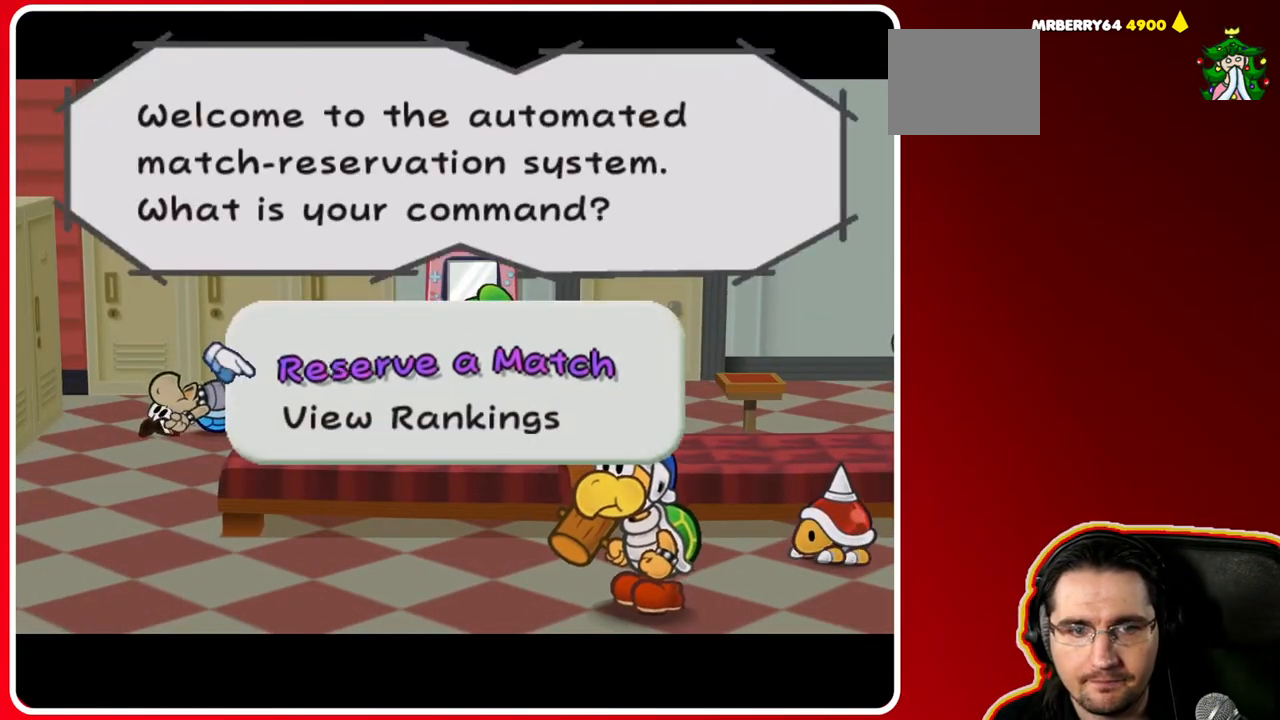
{"buttons": [], "left_stick": "center", "right_stick": "center", "events": [[100, "A", "down"], [217, "A", "up"]]}
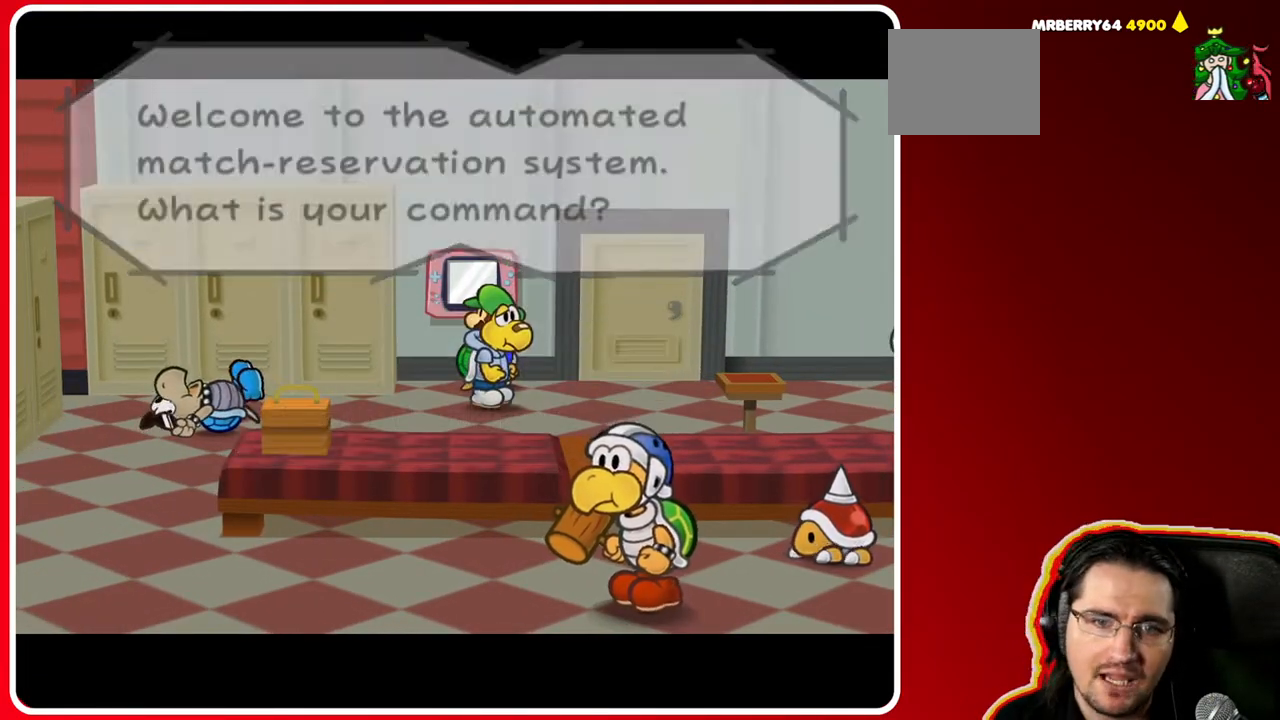
{"buttons": [], "left_stick": "center", "right_stick": "center", "events": []}
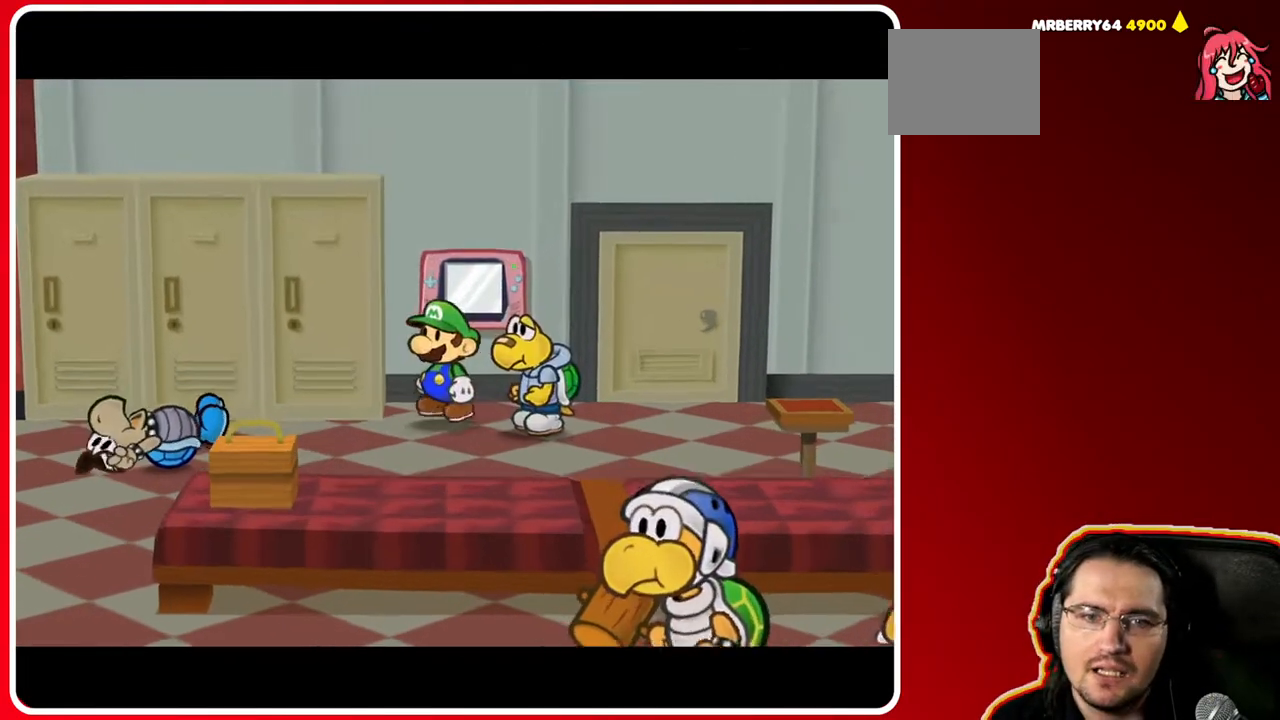
{"buttons": [], "left_stick": "center", "right_stick": "center", "events": []}
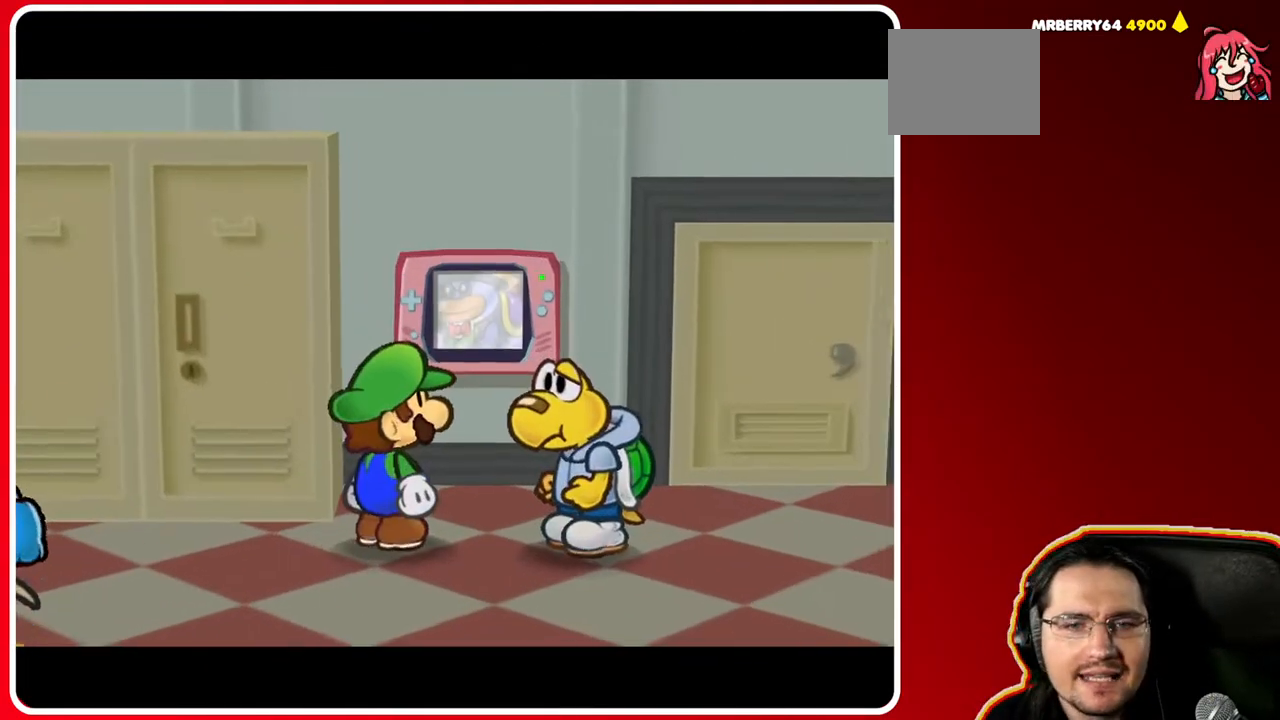
{"buttons": [], "left_stick": "center", "right_stick": "center", "events": []}
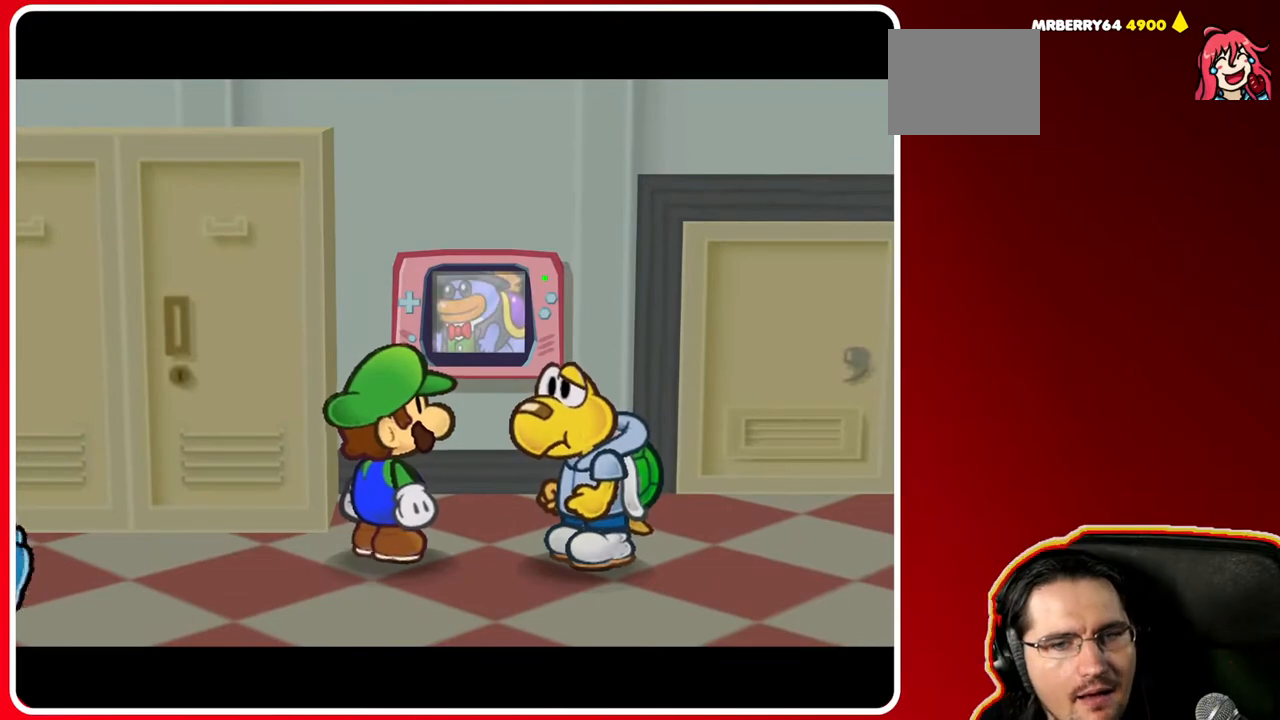
{"buttons": [], "left_stick": "center", "right_stick": "center", "events": []}
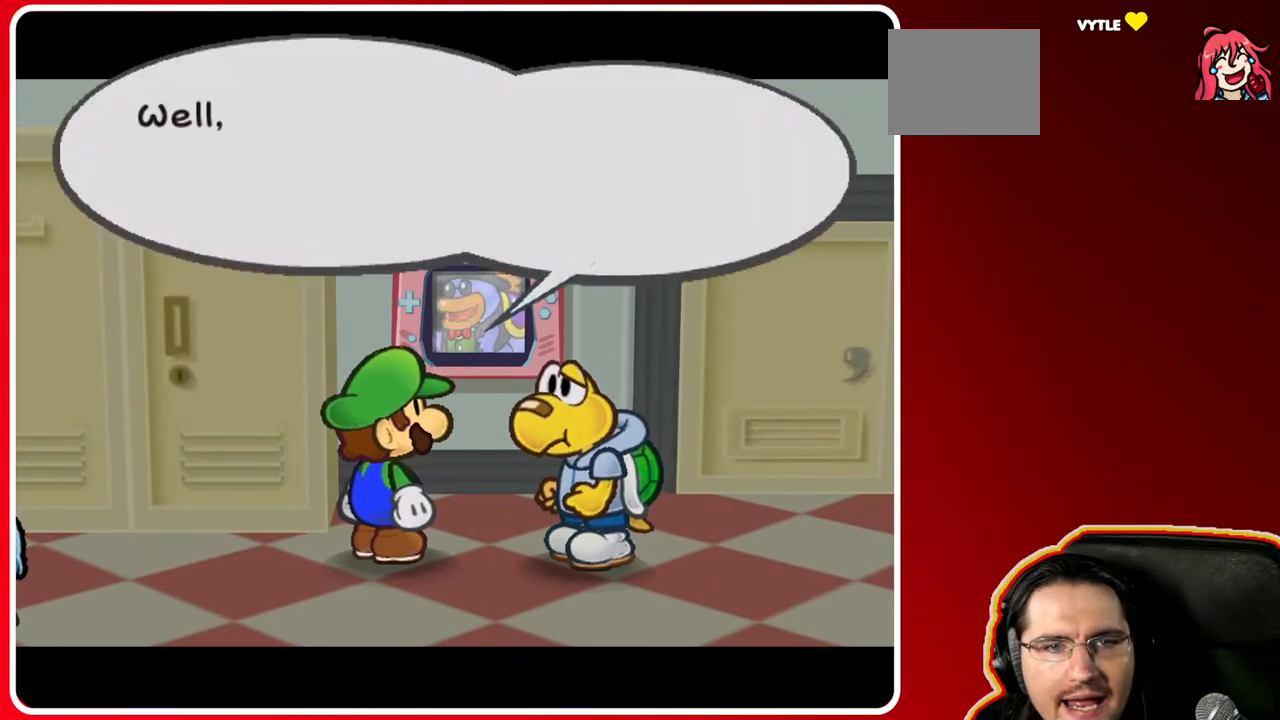
{"buttons": [], "left_stick": "center", "right_stick": "center", "events": [[283, "A", "down"], [367, "A", "up"]]}
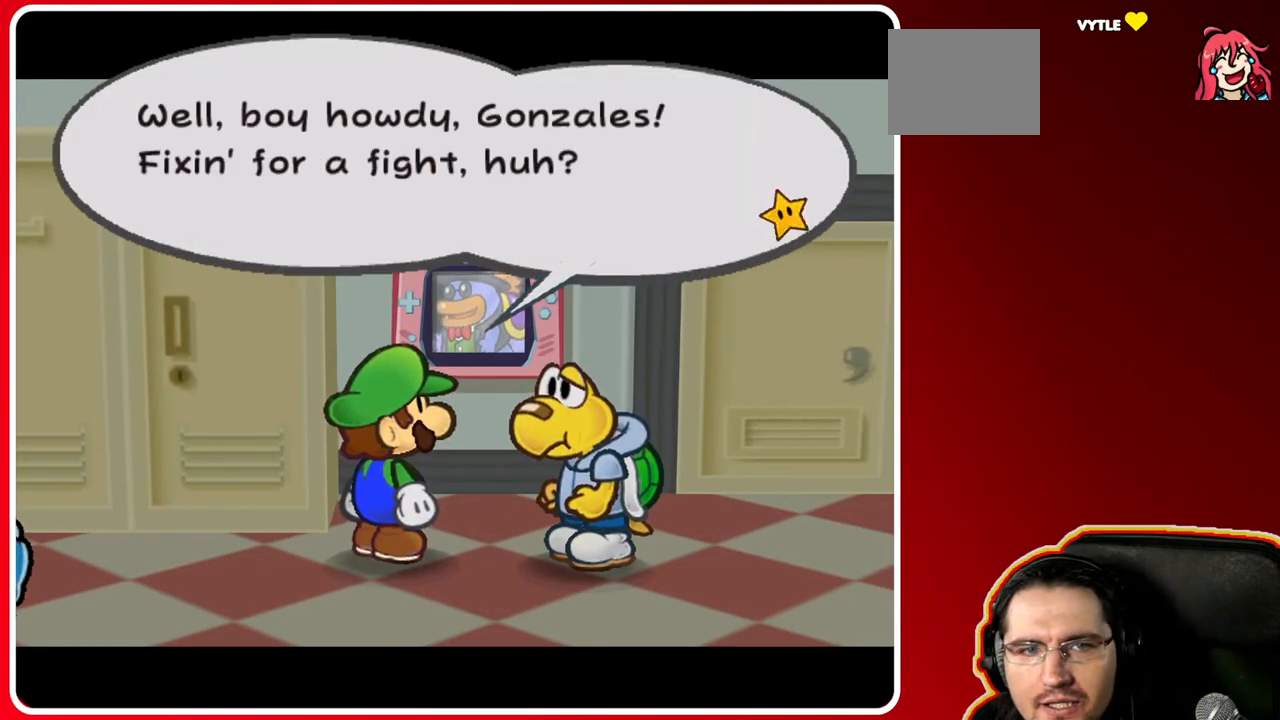
{"buttons": [], "left_stick": "center", "right_stick": "center", "events": []}
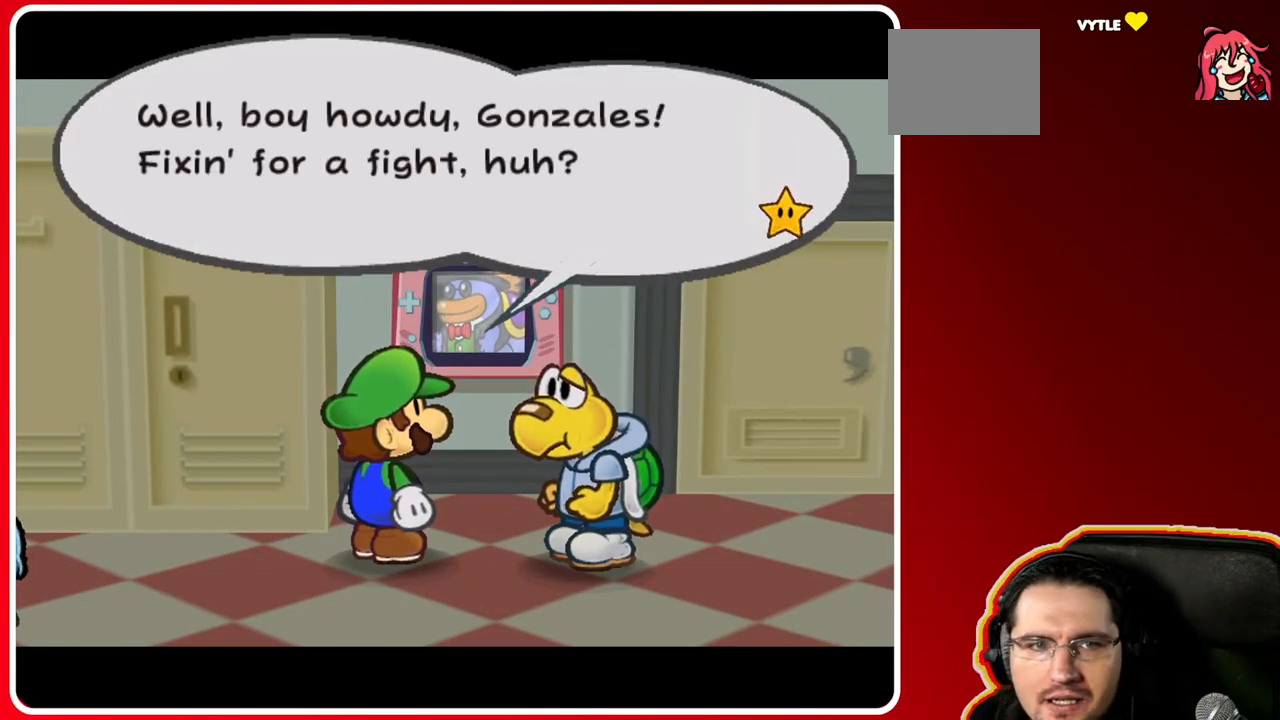
{"buttons": [], "left_stick": "center", "right_stick": "center", "events": []}